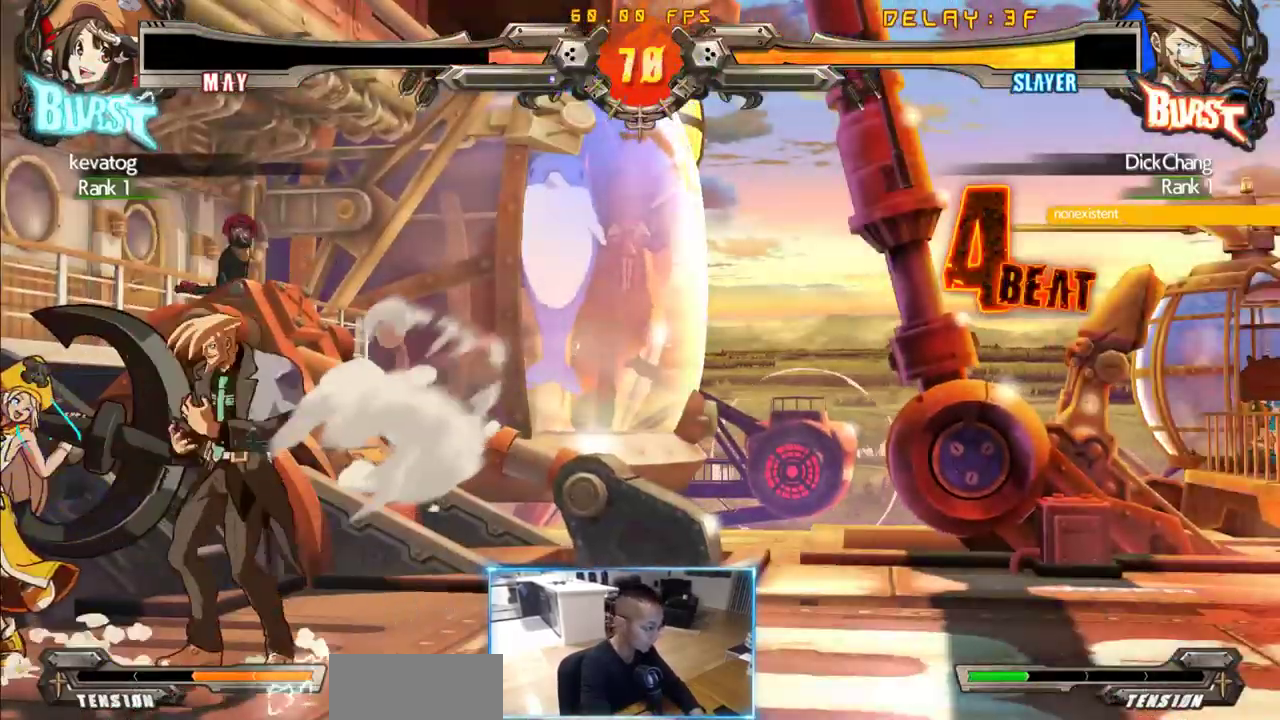
Gameplay with a controller (arcade stick); each line is a JSON object with the inputs held at the frame after it (dt_ms = milliseconds from this image to that frame). "events" lists button and stick changes between this image and that frame as [ms after this image, input, new state], when the widget could be followed in between. Not read: L3 R3 S other_buttons.
{"dt_ms": 500, "buttons": [], "events": []}
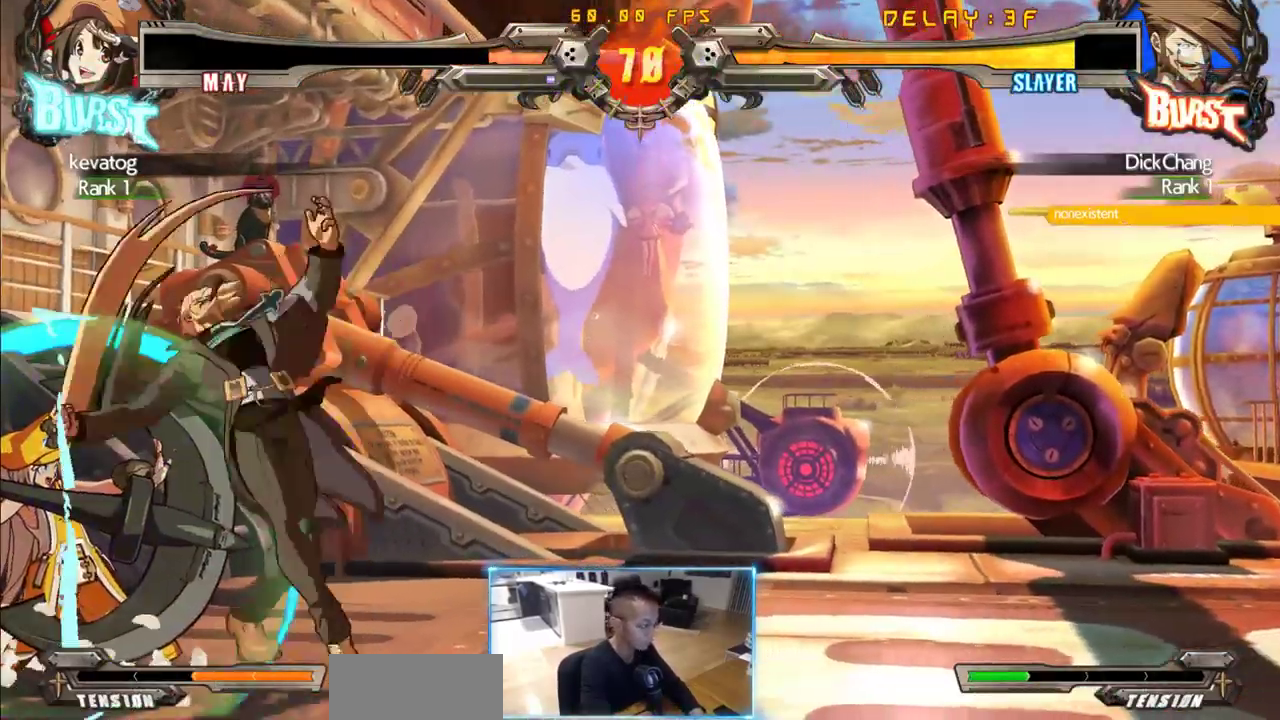
{"dt_ms": 500, "buttons": [], "events": [[216, "DPAD_LEFT", "down"], [316, "DPAD_LEFT", "up"], [366, "DPAD_LEFT", "down"], [450, "DPAD_LEFT", "up"]]}
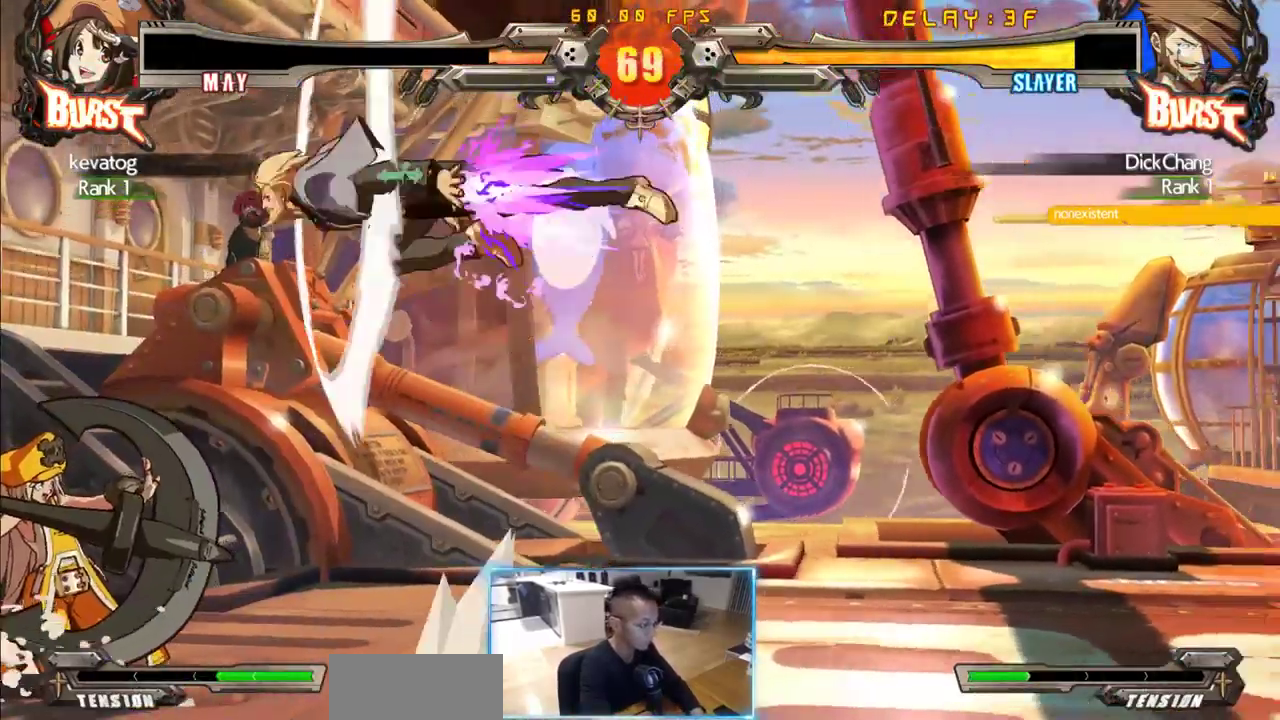
{"dt_ms": 1000, "buttons": ["DPAD_DOWN", "DPAD_RIGHT"], "events": [[466, "DPAD_LEFT", "down"], [850, "DPAD_DOWN", "down"], [883, "DPAD_LEFT", "up"], [883, "DPAD_RIGHT", "down"]]}
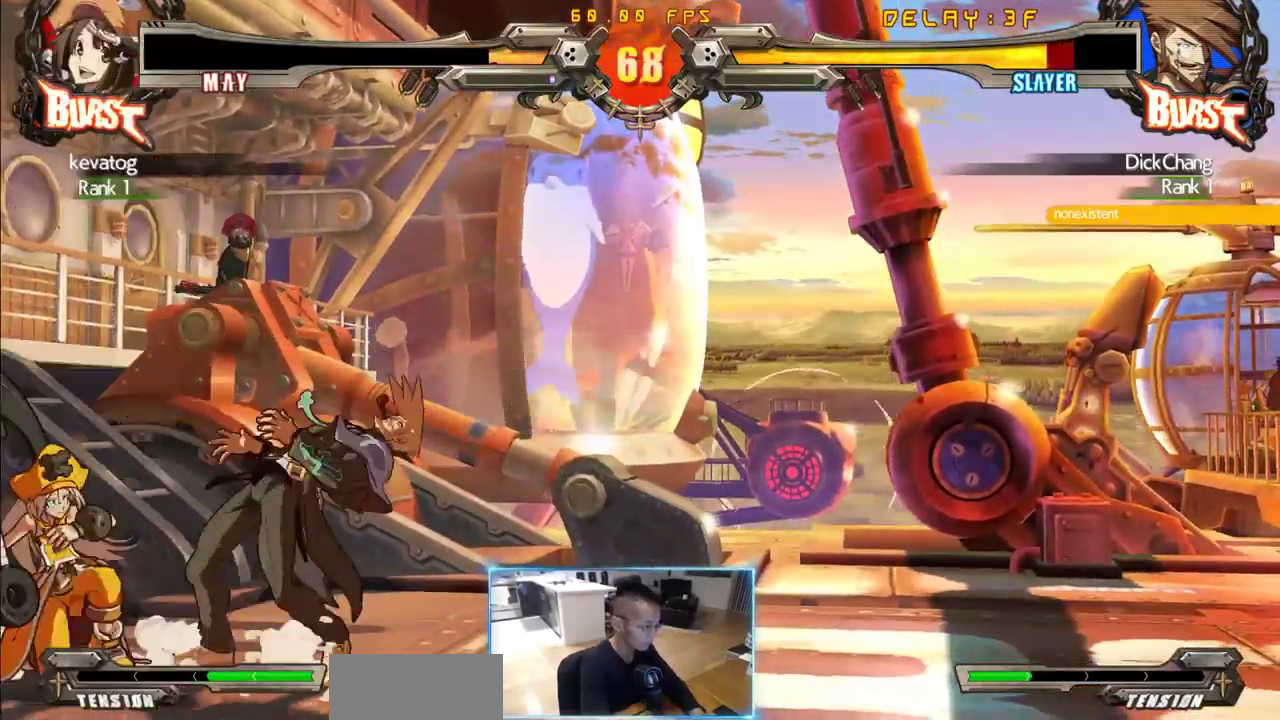
{"dt_ms": 500, "buttons": ["DPAD_DOWN", "DPAD_RIGHT"], "events": []}
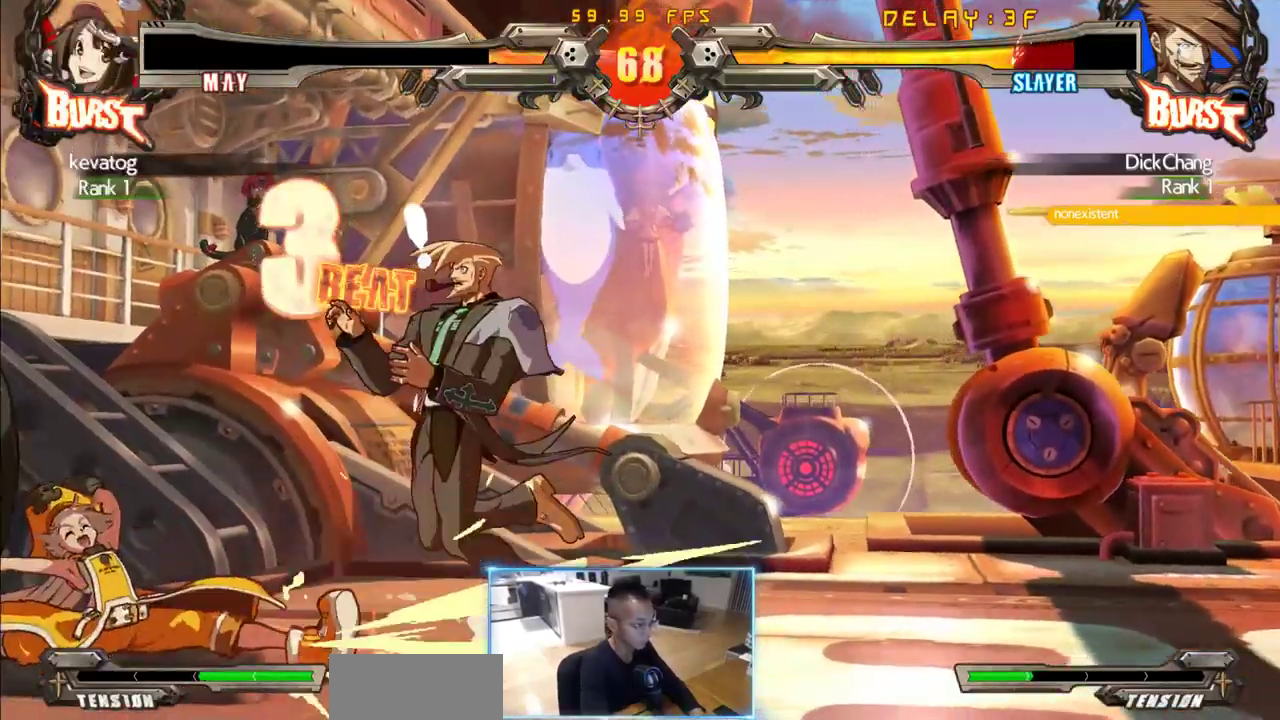
{"dt_ms": 1000, "buttons": ["DPAD_LEFT"], "events": [[866, "P", "down"], [883, "DPAD_DOWN", "up"], [933, "DPAD_RIGHT", "up"], [933, "P", "up"], [983, "DPAD_LEFT", "down"]]}
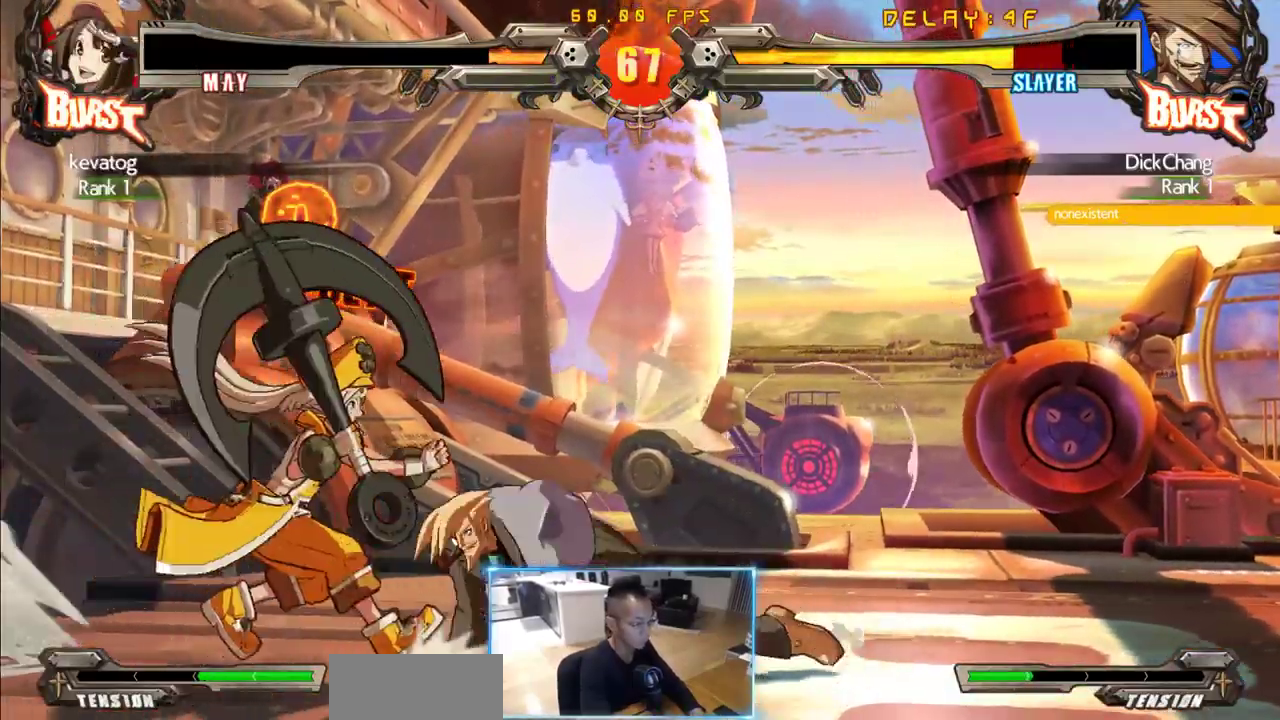
{"dt_ms": 500, "buttons": [], "events": [[83, "DPAD_DOWN", "down"], [83, "DPAD_LEFT", "up"], [166, "DPAD_DOWN", "up"], [216, "DPAD_RIGHT", "down"], [316, "DPAD_RIGHT", "up"]]}
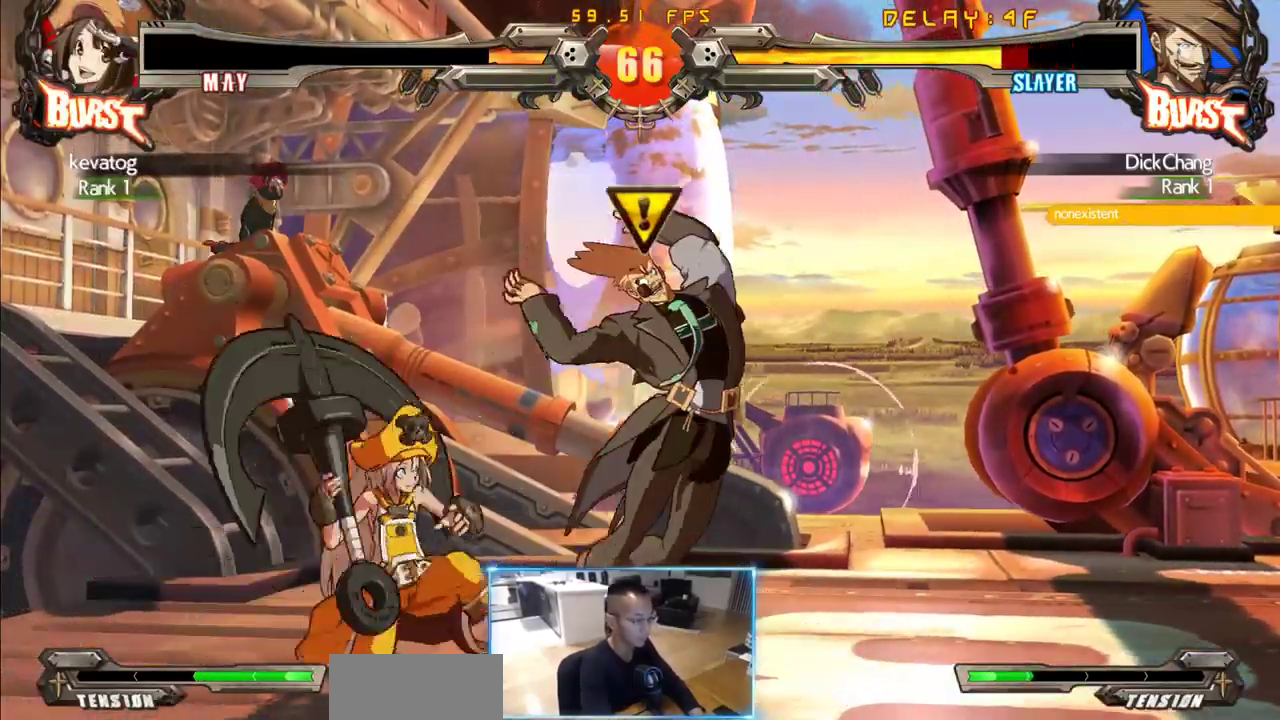
{"dt_ms": 500, "buttons": ["DPAD_RIGHT"], "events": [[233, "DPAD_RIGHT", "down"]]}
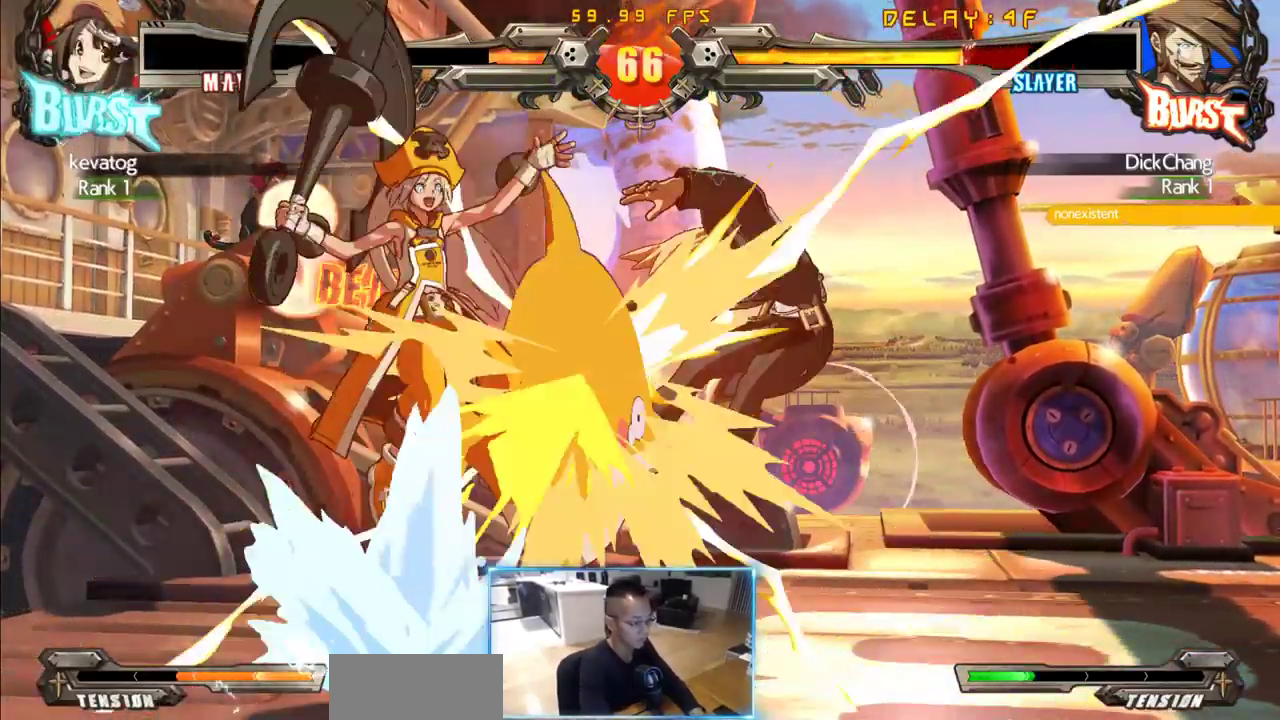
{"dt_ms": 1000, "buttons": ["DPAD_LEFT"], "events": [[16, "DPAD_DOWN", "down"], [533, "DPAD_DOWN", "up"], [1000, "DPAD_LEFT", "down"], [1000, "DPAD_RIGHT", "up"]]}
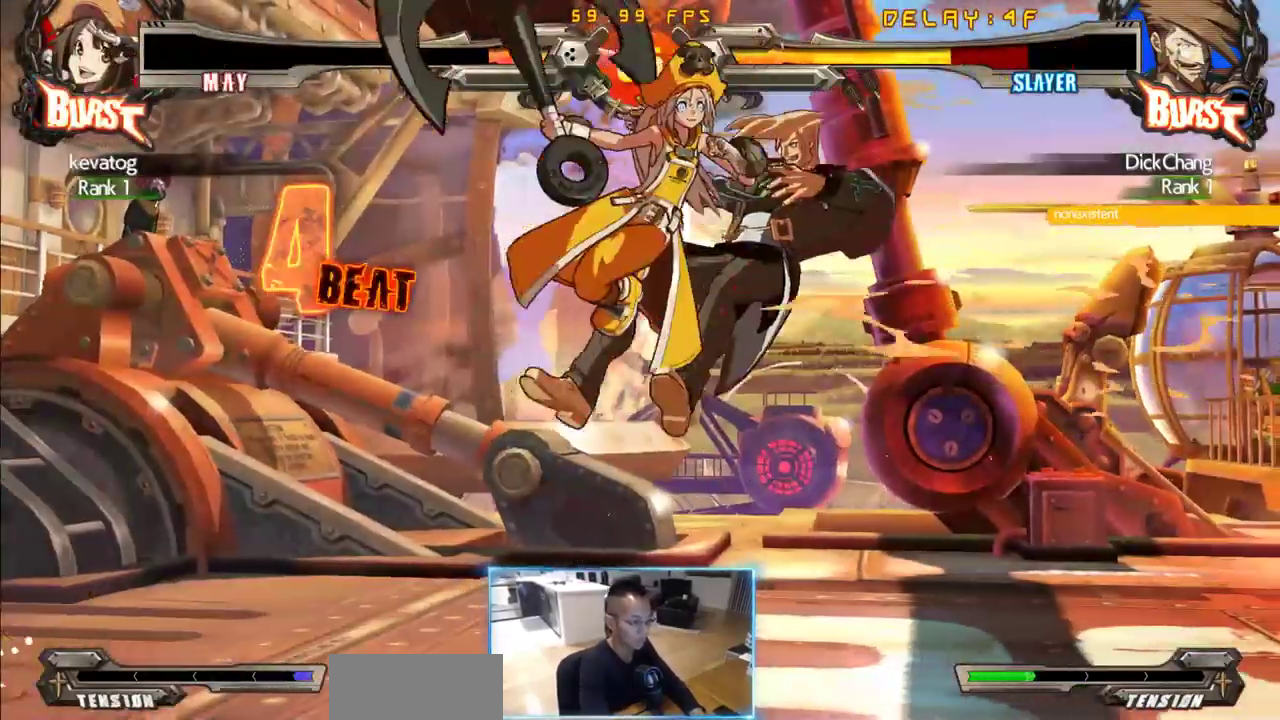
{"dt_ms": 500, "buttons": ["DPAD_LEFT"]}
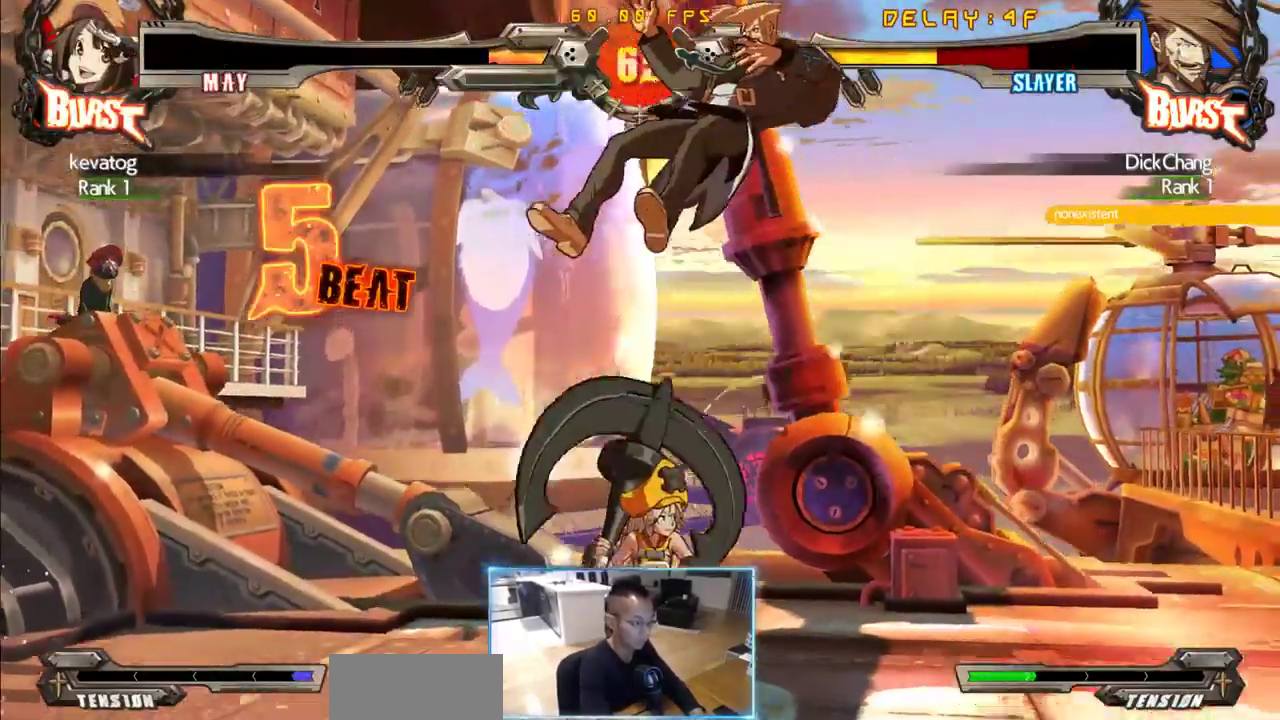
{"dt_ms": 500, "buttons": ["DPAD_LEFT"], "events": []}
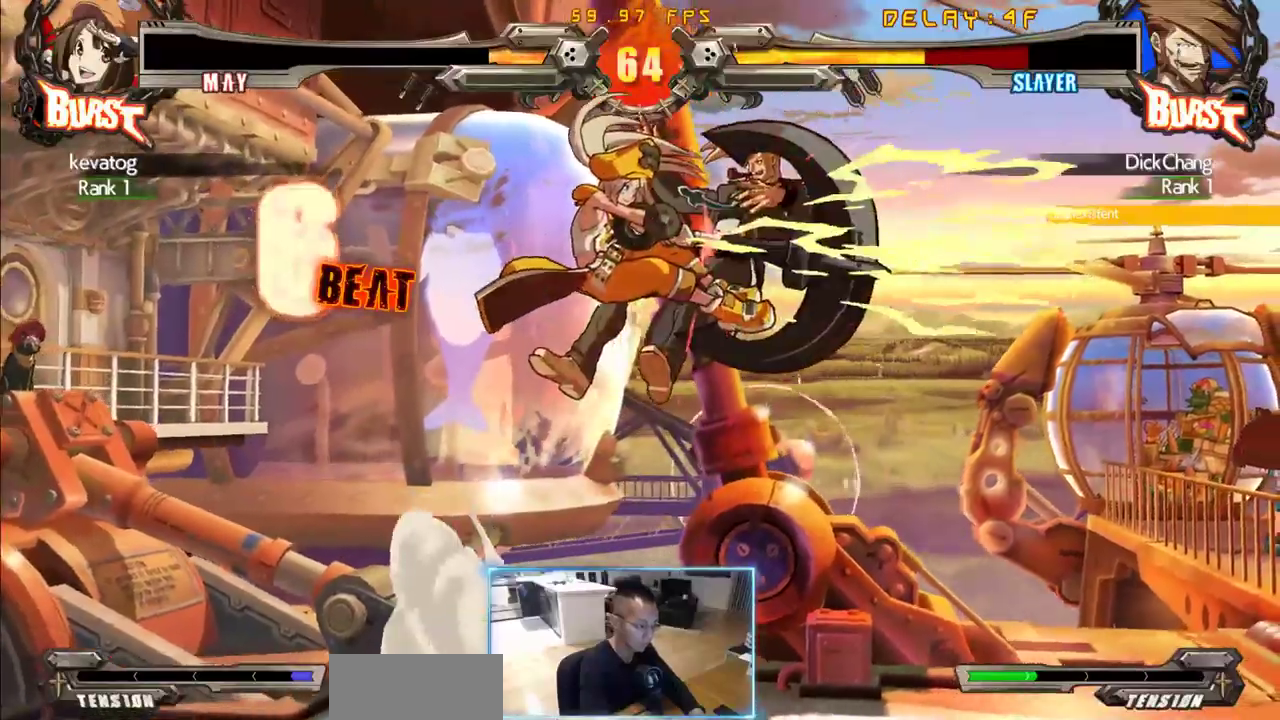
{"dt_ms": 500, "buttons": ["DPAD_LEFT"], "events": []}
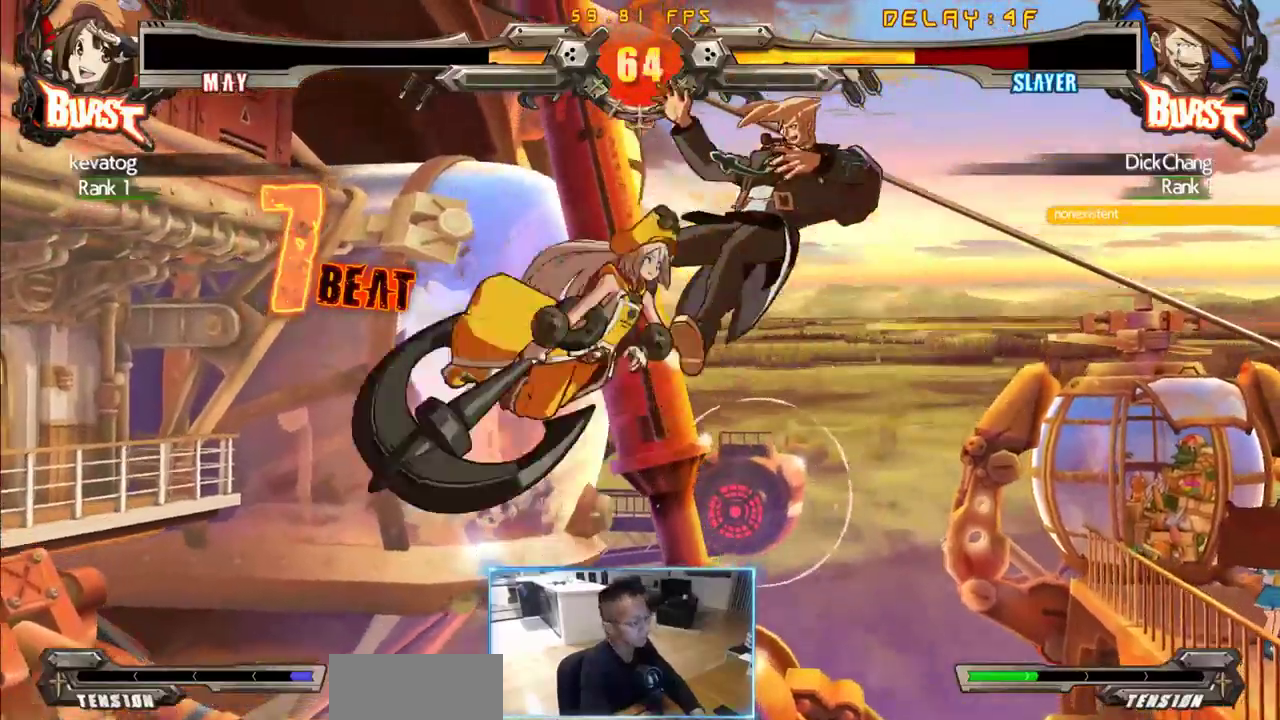
{"dt_ms": 500, "buttons": ["DPAD_LEFT"], "events": []}
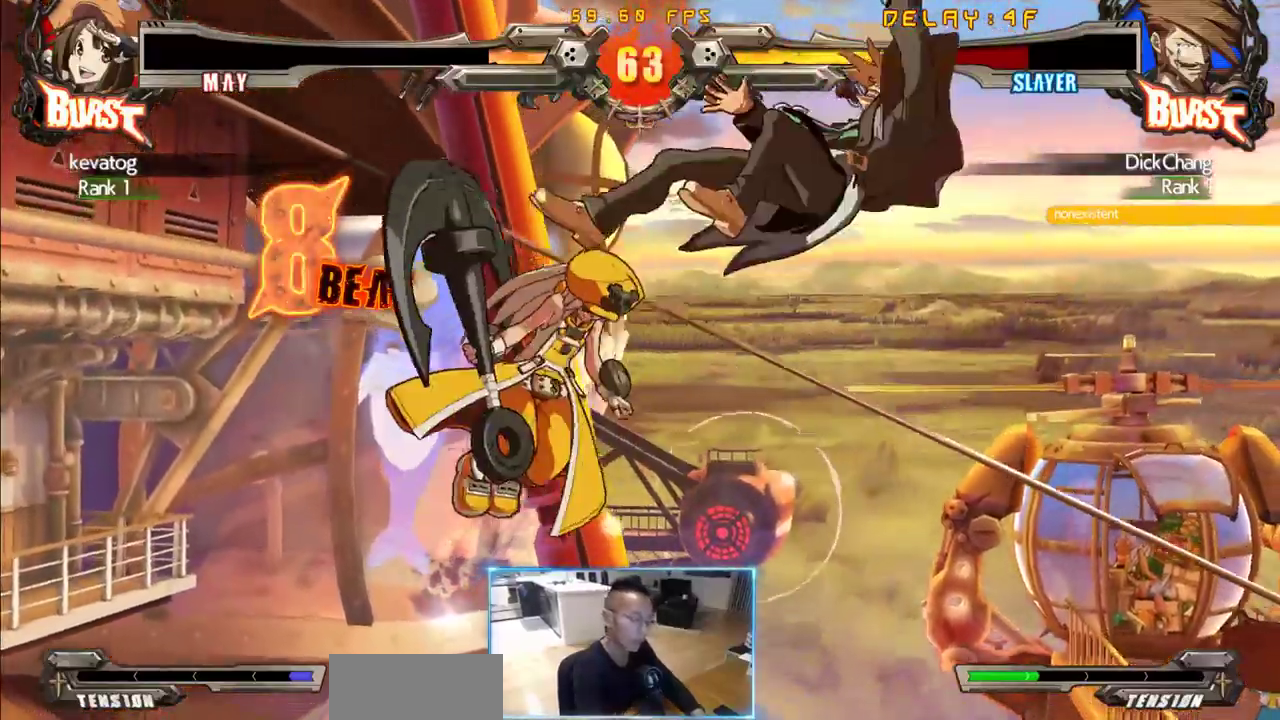
{"dt_ms": 500, "buttons": ["DPAD_LEFT"], "events": []}
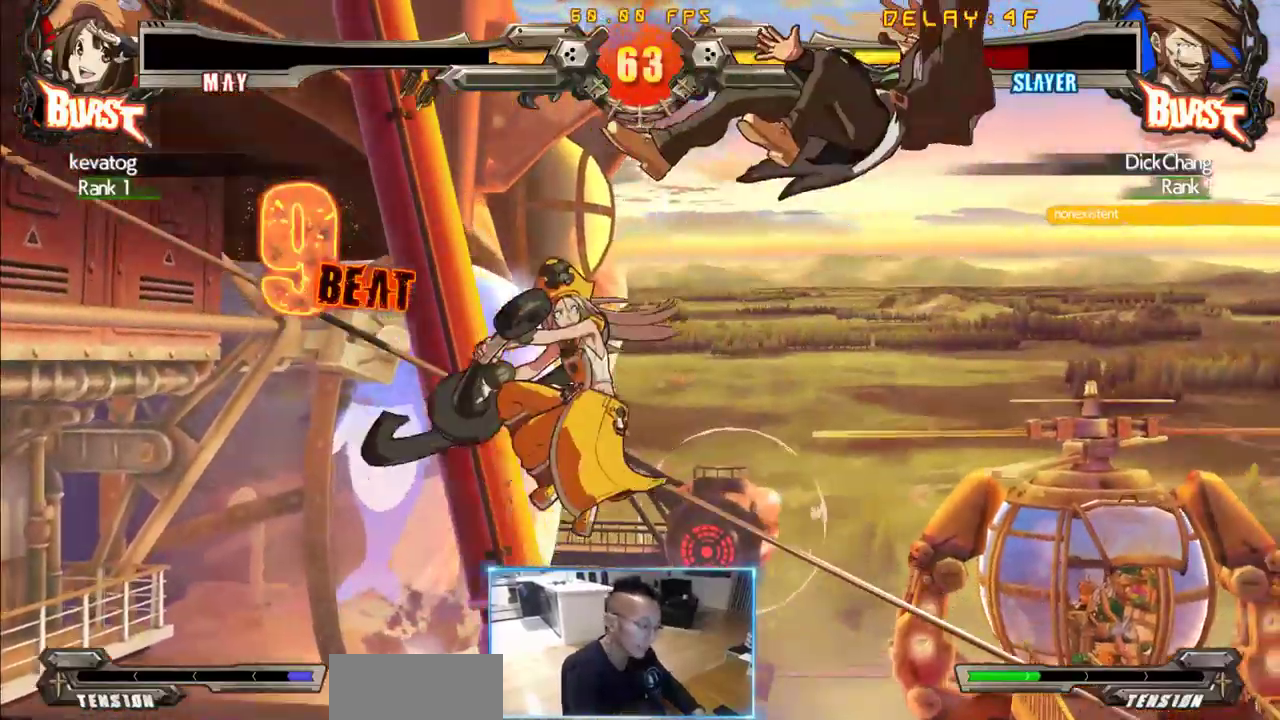
{"dt_ms": 500, "buttons": ["DPAD_LEFT"]}
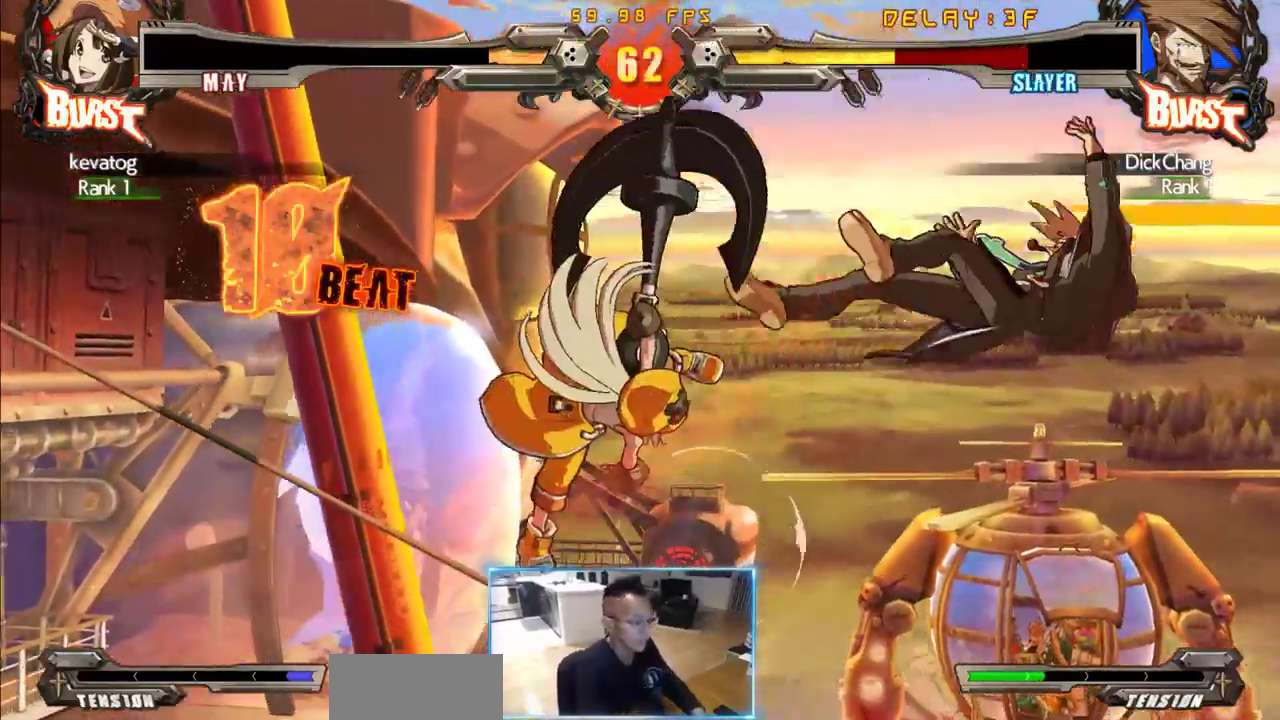
{"dt_ms": 500, "buttons": ["DPAD_LEFT"]}
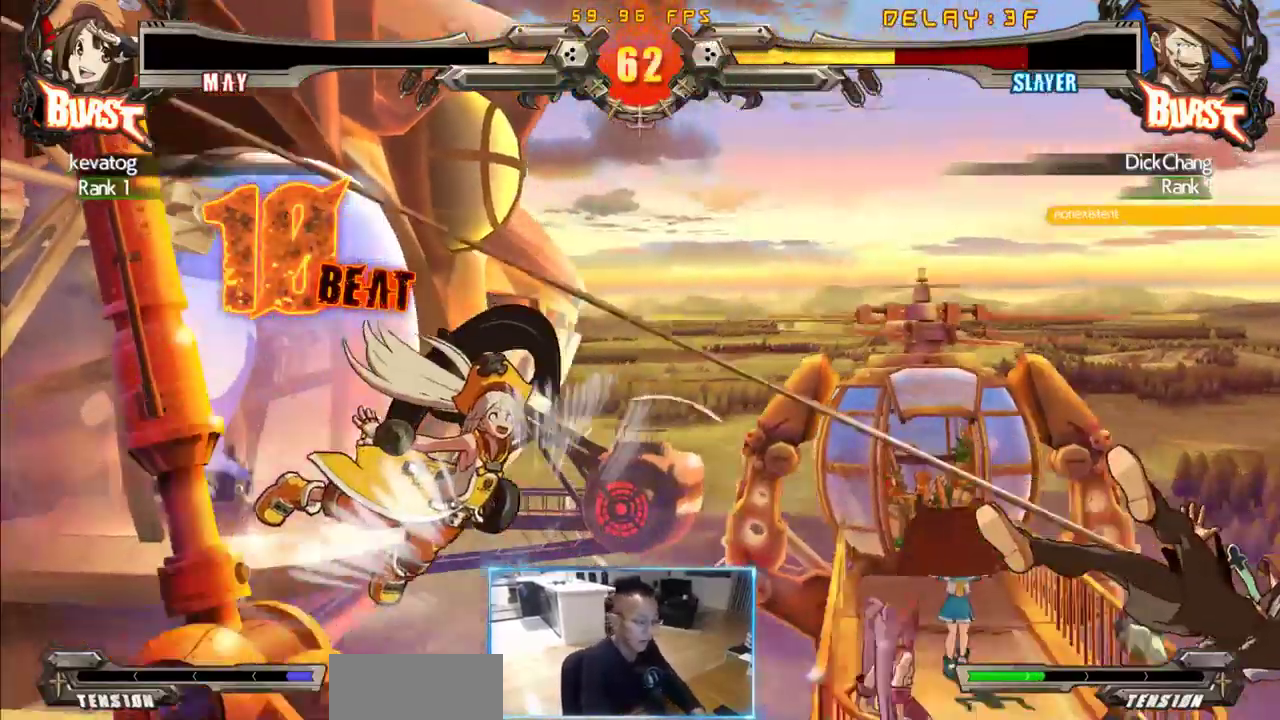
{"dt_ms": 500, "buttons": ["DPAD_LEFT"], "events": []}
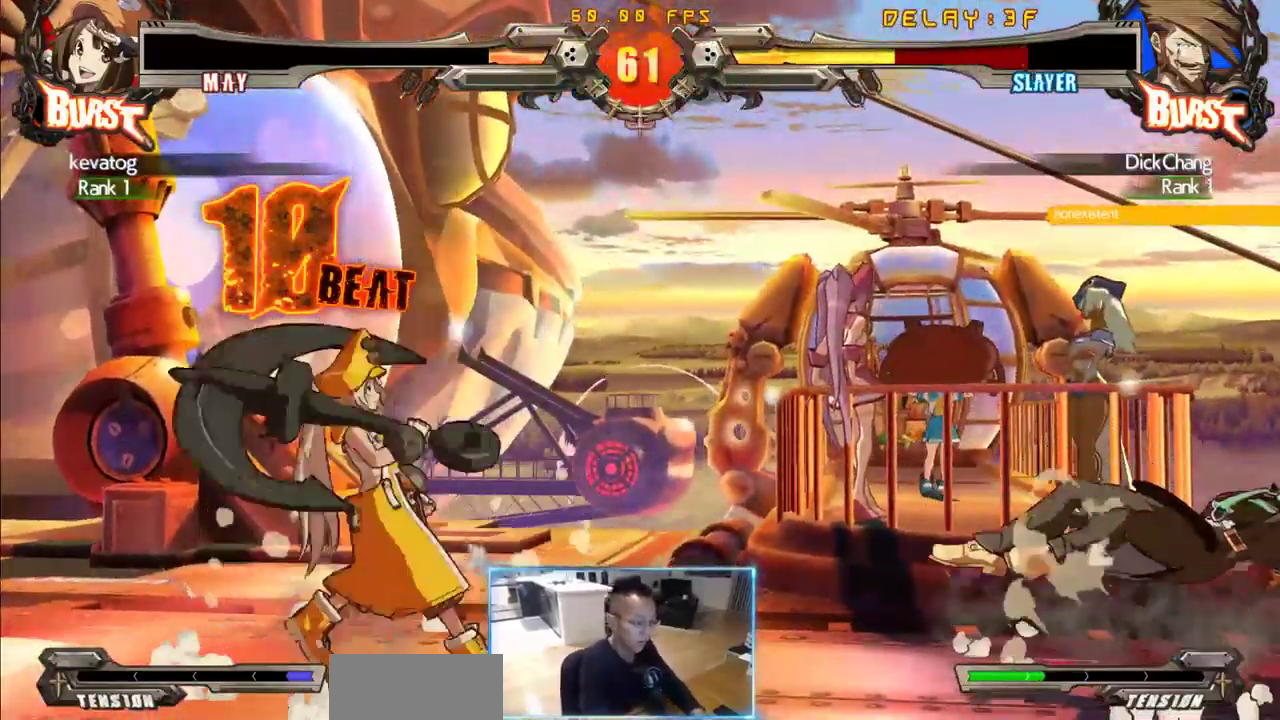
{"dt_ms": 1000, "buttons": [], "events": [[216, "DPAD_DOWN", "down"], [266, "DPAD_LEFT", "up"], [316, "DPAD_RIGHT", "down"], [416, "DPAD_DOWN", "up"], [450, "DPAD_LEFT", "down"], [450, "DPAD_RIGHT", "up"], [600, "DPAD_LEFT", "up"], [683, "DPAD_LEFT", "down"], [916, "DPAD_LEFT", "up"]]}
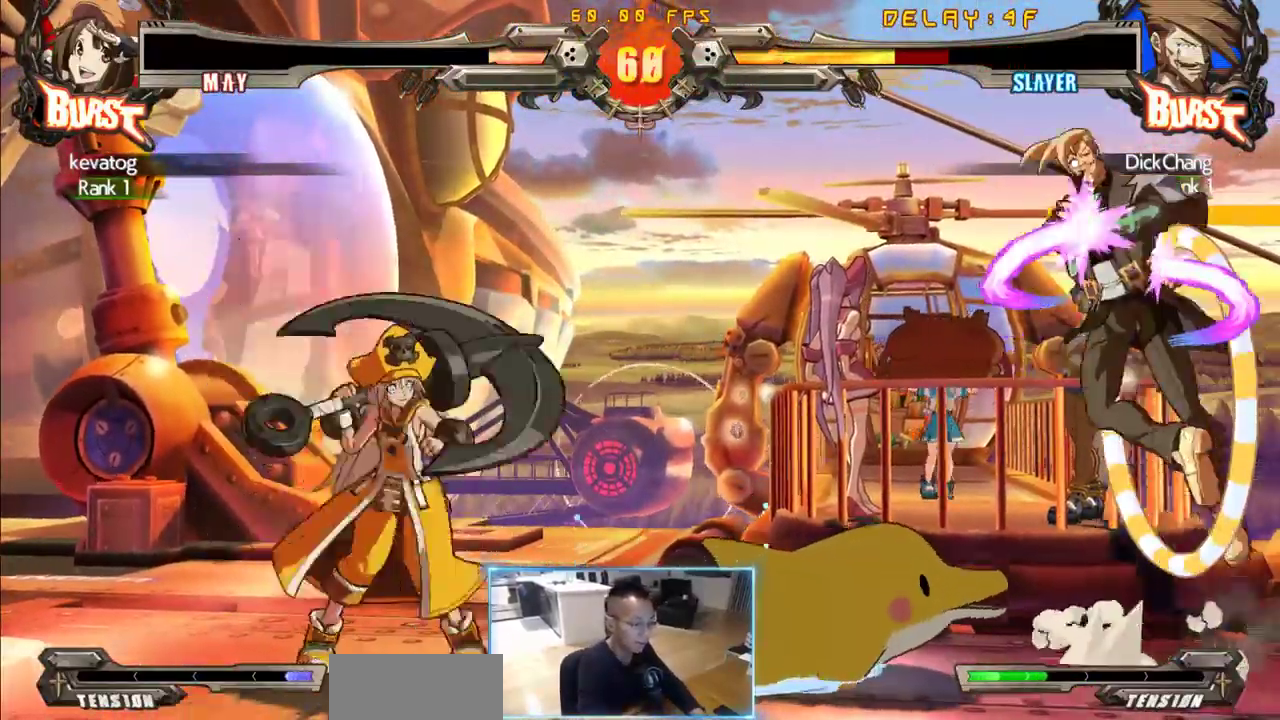
{"dt_ms": 500, "buttons": ["DPAD_LEFT"]}
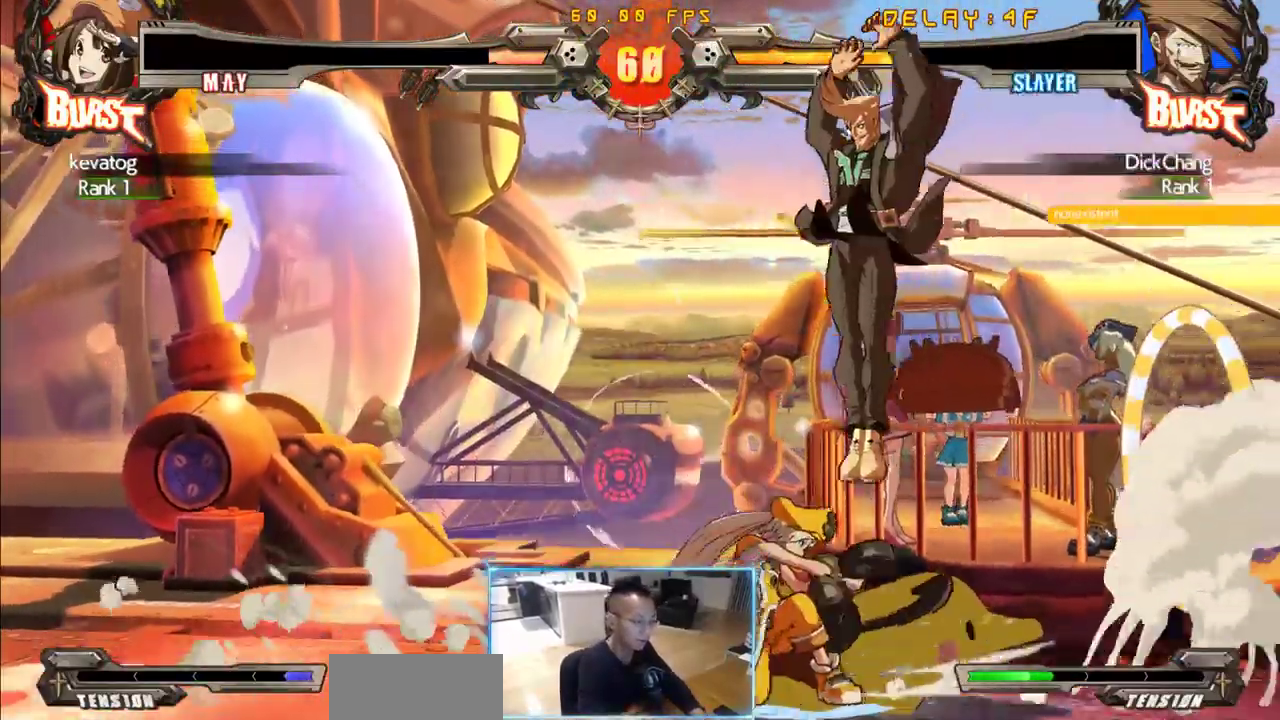
{"dt_ms": 500, "buttons": ["DPAD_LEFT"], "events": [[83, "DPAD_LEFT", "up"], [500, "DPAD_LEFT", "down"]]}
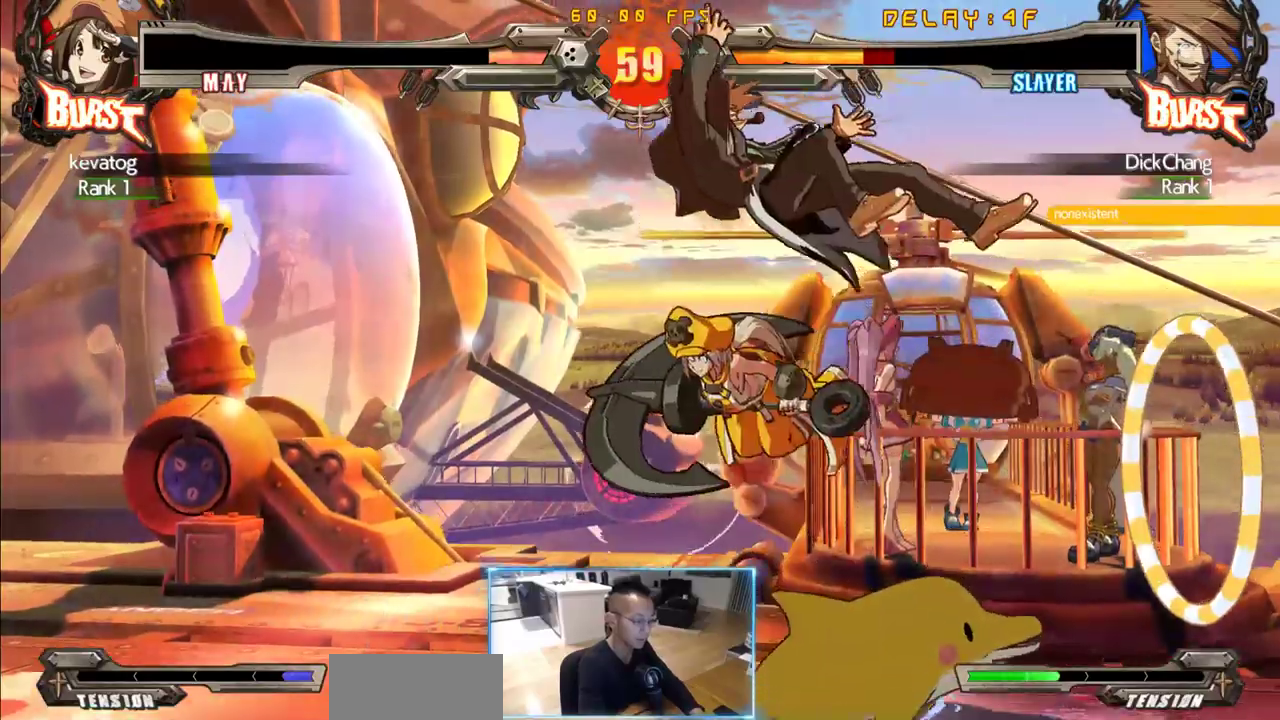
{"dt_ms": 1000, "buttons": ["DPAD_DOWN", "DPAD_LEFT"]}
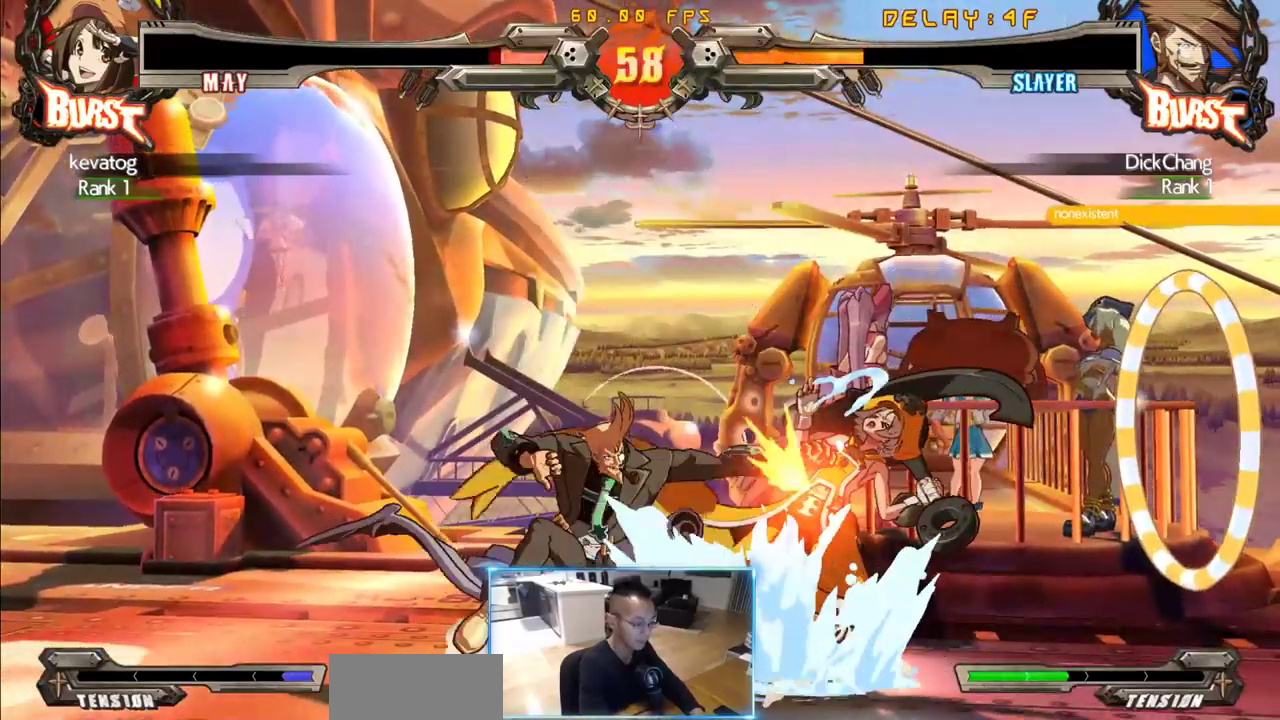
{"dt_ms": 500, "buttons": ["DPAD_RIGHT"], "events": [[166, "DPAD_DOWN", "up"], [166, "DPAD_LEFT", "up"], [500, "DPAD_RIGHT", "down"]]}
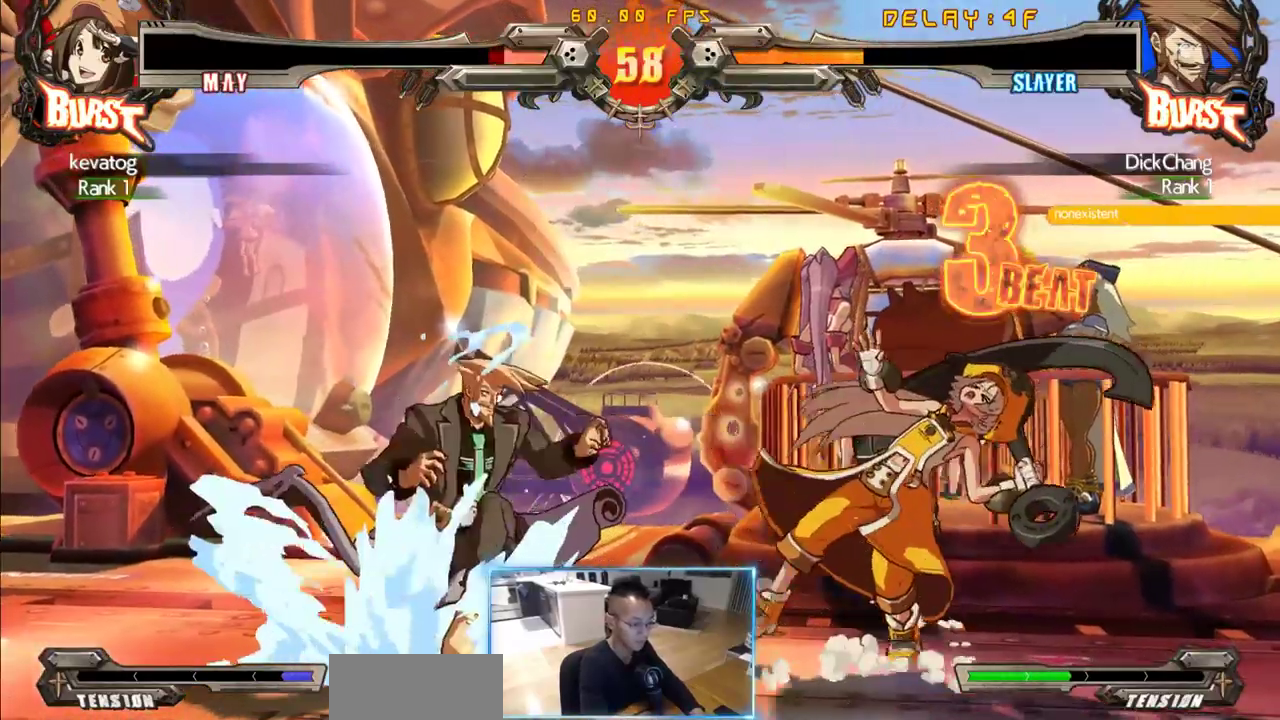
{"dt_ms": 500, "buttons": ["DPAD_RIGHT"], "events": []}
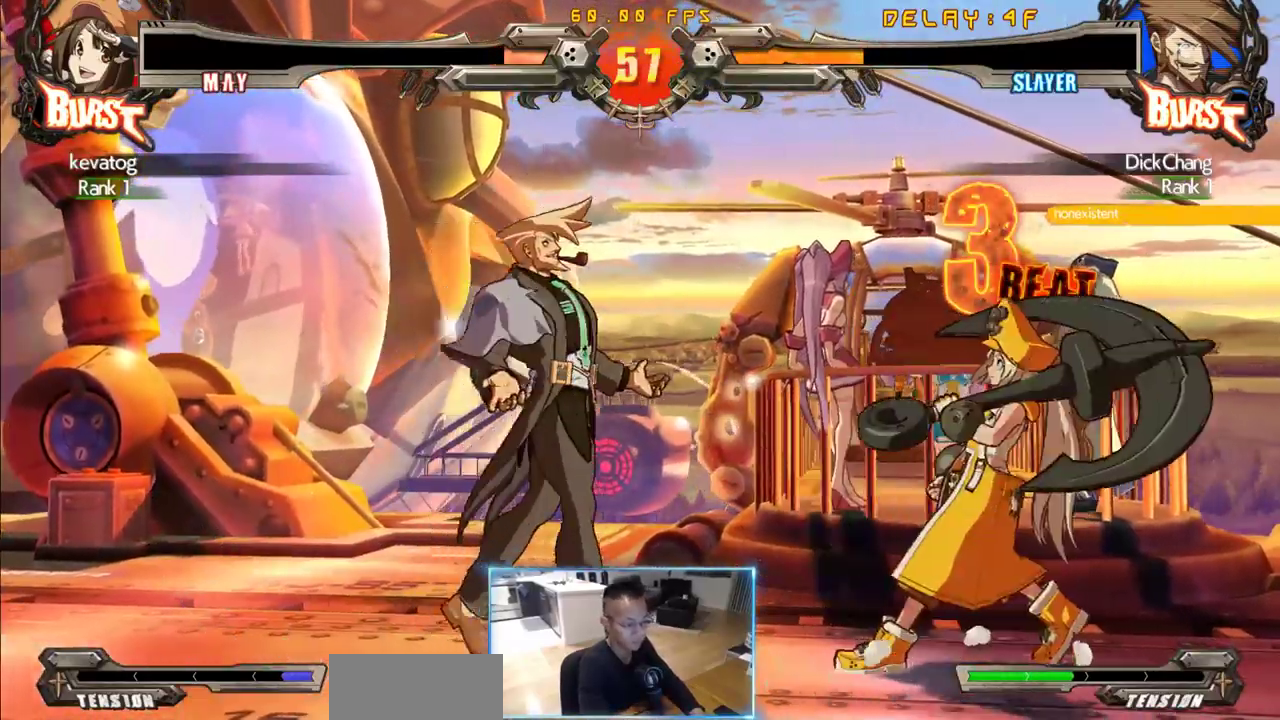
{"dt_ms": 500, "buttons": []}
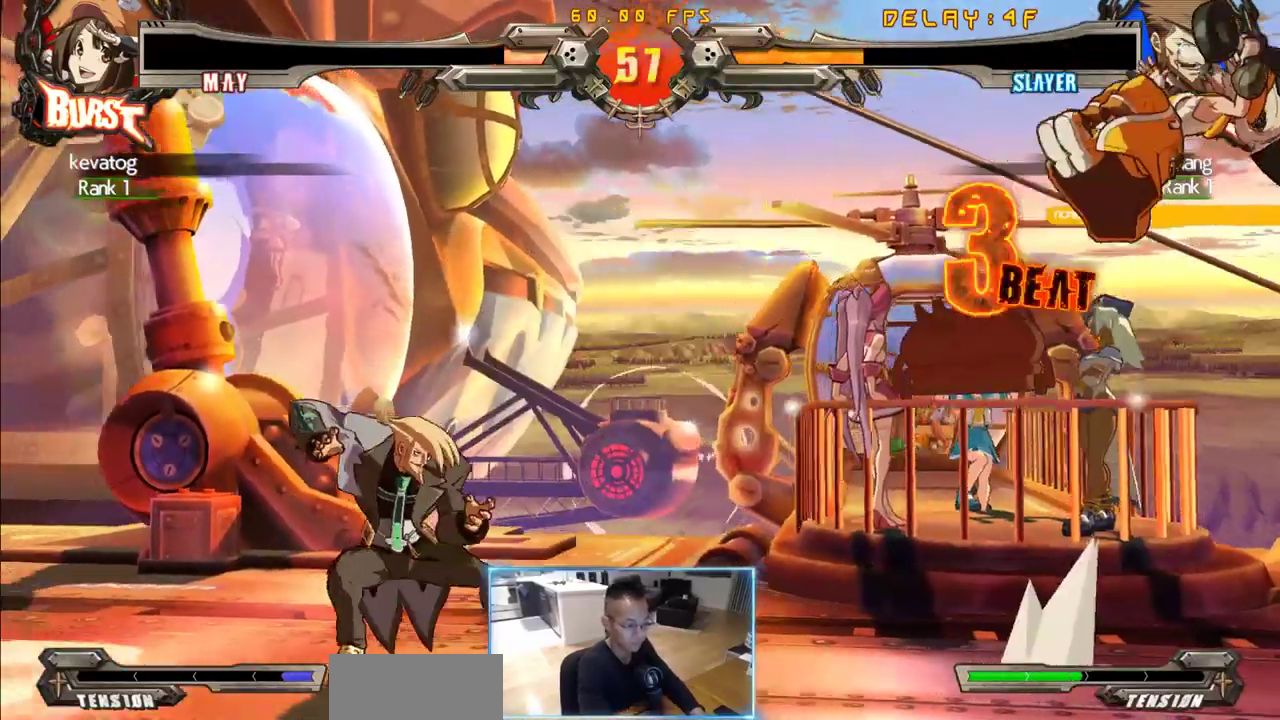
{"dt_ms": 500, "buttons": []}
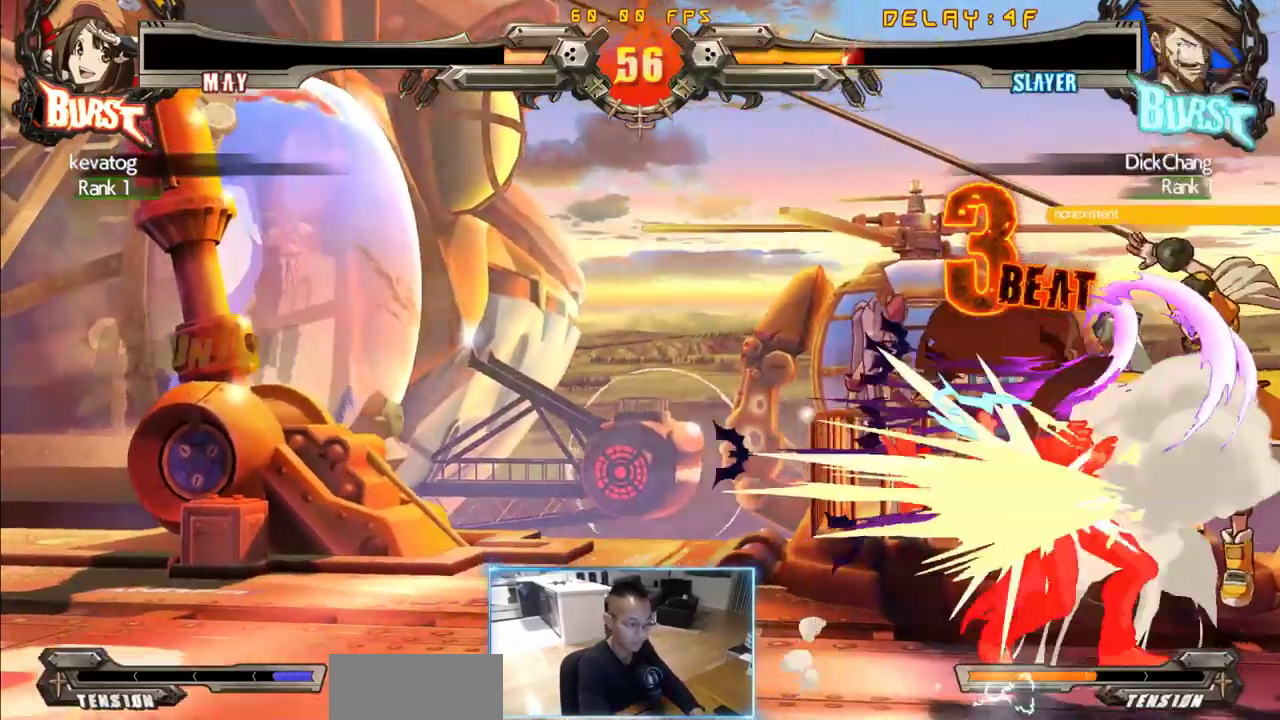
{"dt_ms": 500, "buttons": ["DPAD_DOWN", "DPAD_LEFT"], "events": [[383, "DPAD_LEFT", "down"], [416, "DPAD_DOWN", "down"]]}
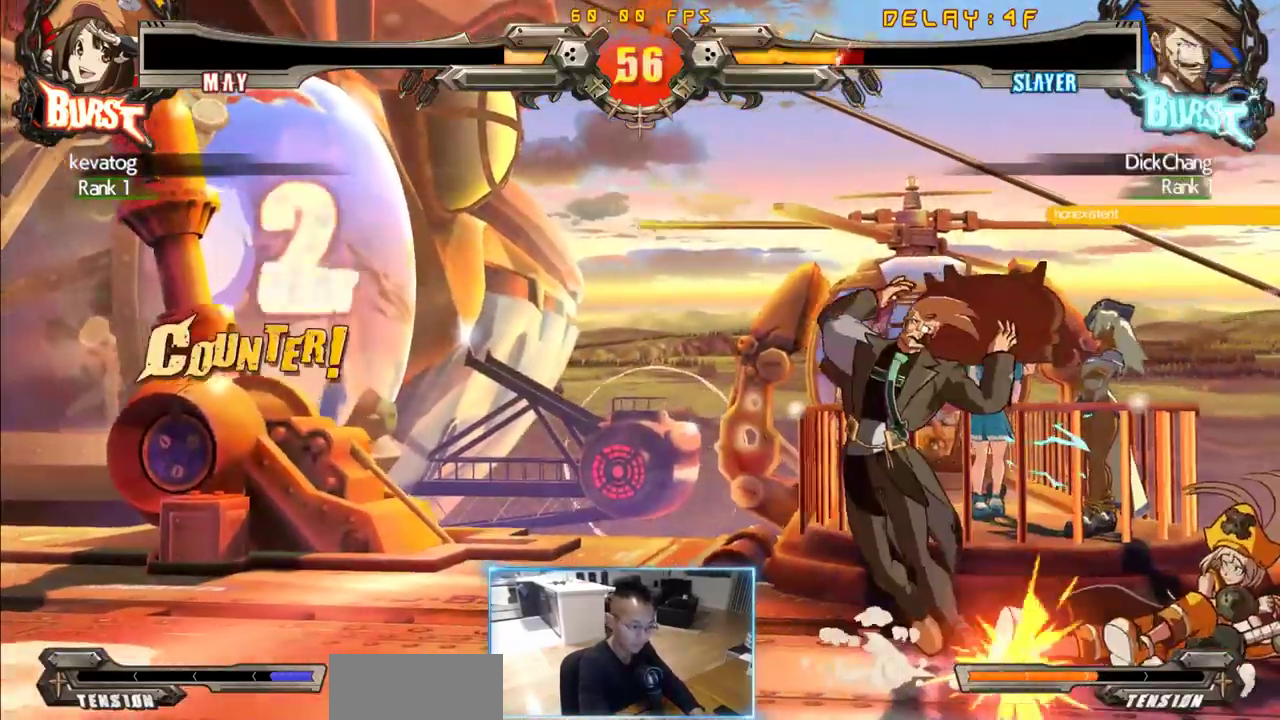
{"dt_ms": 1000, "buttons": ["DPAD_DOWN", "DPAD_LEFT"]}
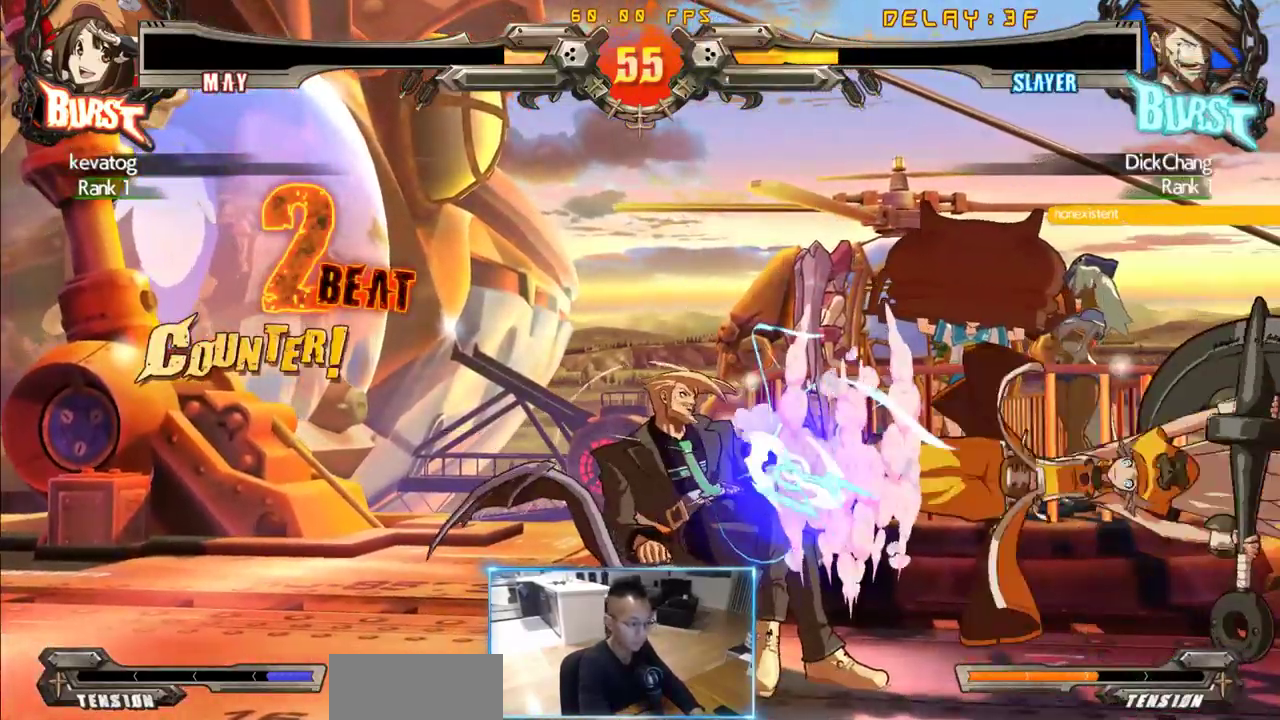
{"dt_ms": 500, "buttons": ["DPAD_RIGHT"]}
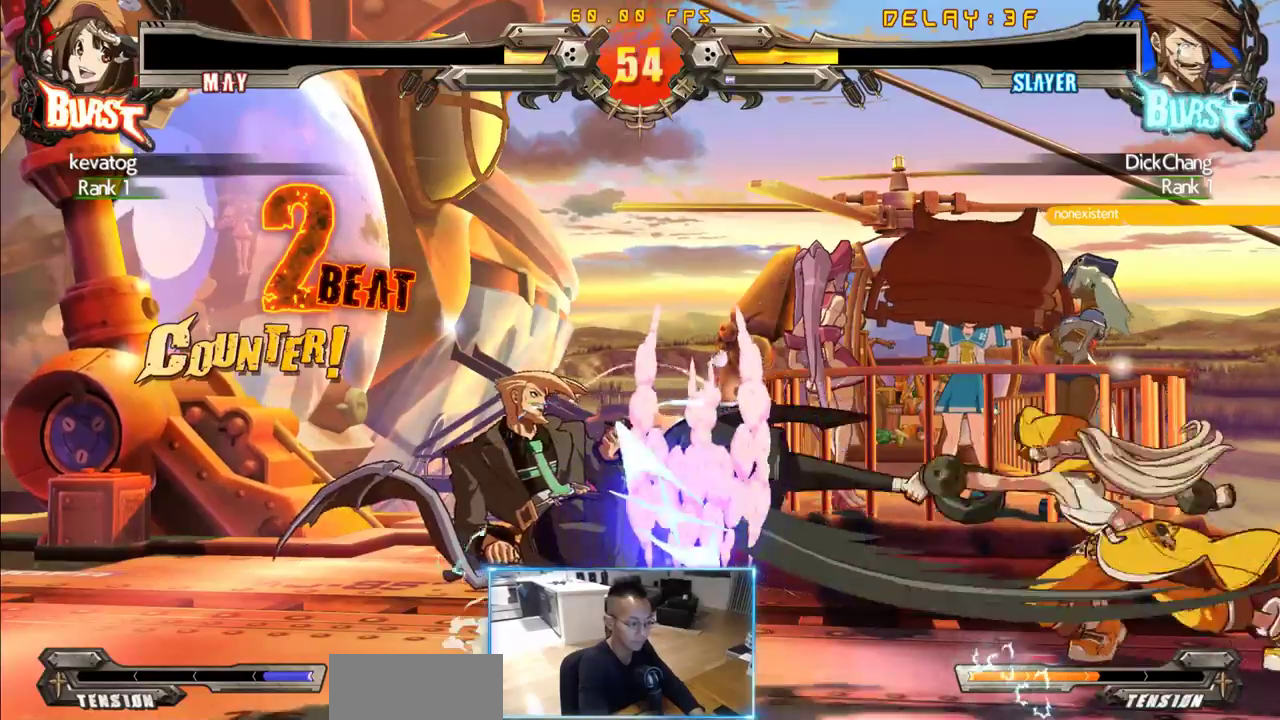
{"dt_ms": 500, "buttons": ["DPAD_LEFT"], "events": [[200, "DPAD_LEFT", "down"], [200, "DPAD_RIGHT", "up"]]}